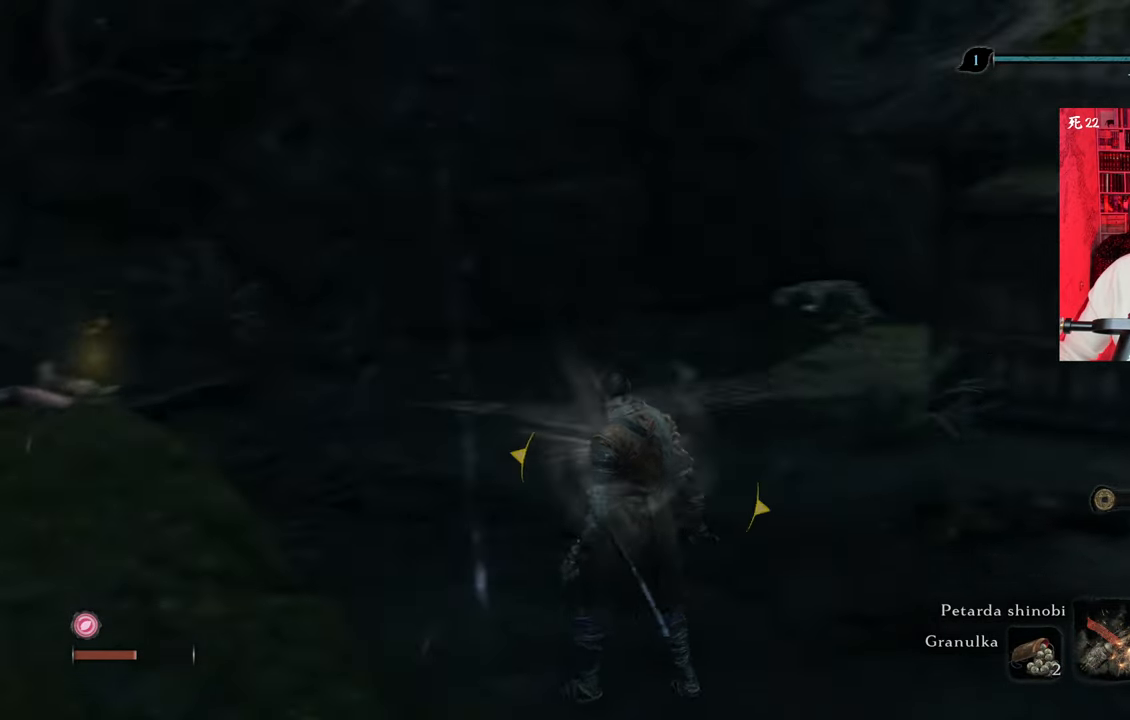
Gameplay with keyboard and mouse; each line is a JSON object with the keys and mouse buttons held at the frame after it. "events" lists presses ("down") and releases ("up") of "1", "2", "3", "4", "5", "a", "alt", "c", "caps_lock", "ctrl", "d", "e", "f", "g", "q", "r", "s", "shift", "space", "t", "tab", "v", "w", "x", "z", "mouse_left", "mouse_wheel" and "mouse_right" between this image and that frame as [ms after this image, input, new state], when the widget could be followed in between. "mouse_left", "mouse_wheel", "mouse_right" = the "left", "wheel", "right" buttons of the "mouse" list. No other keys are recorded. "wheel" means that the mouse wheel is clicked or scrolled. Not read: mouse_move.
{"keys": ["e"], "mouse": [], "events": []}
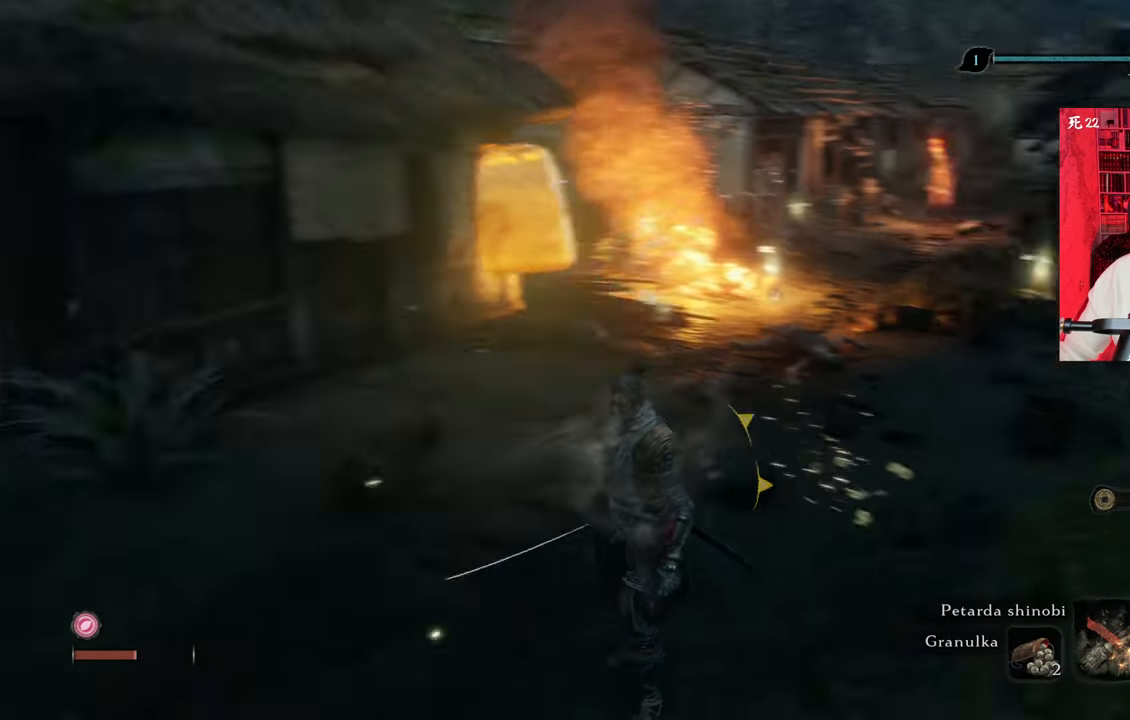
{"keys": [], "mouse": [], "events": [[300, "e", "up"]]}
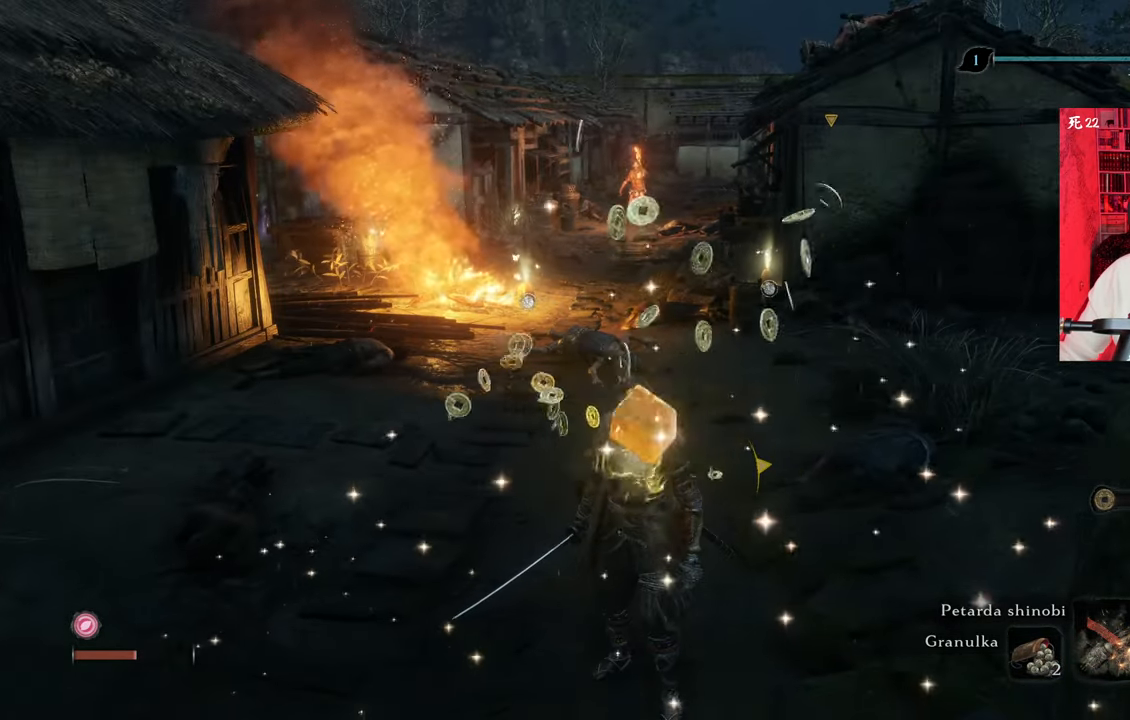
{"keys": ["d", "w"], "mouse": [], "events": [[166, "w", "down"], [450, "d", "down"]]}
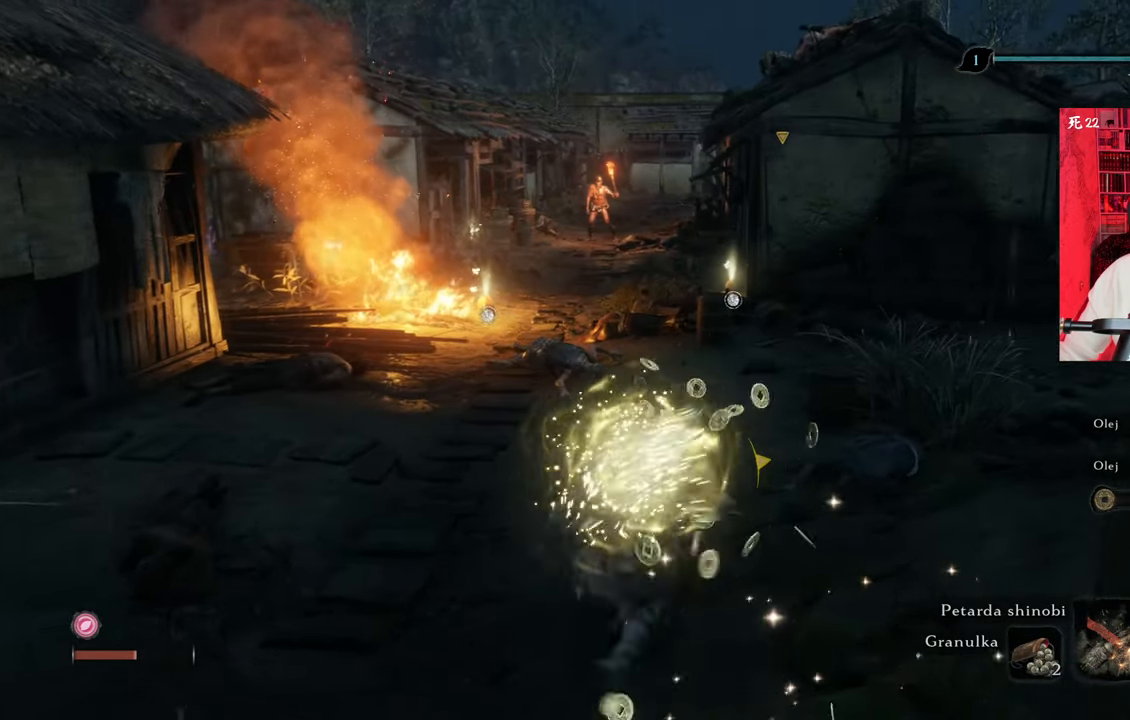
{"keys": ["w"], "mouse": [], "events": [[416, "d", "up"]]}
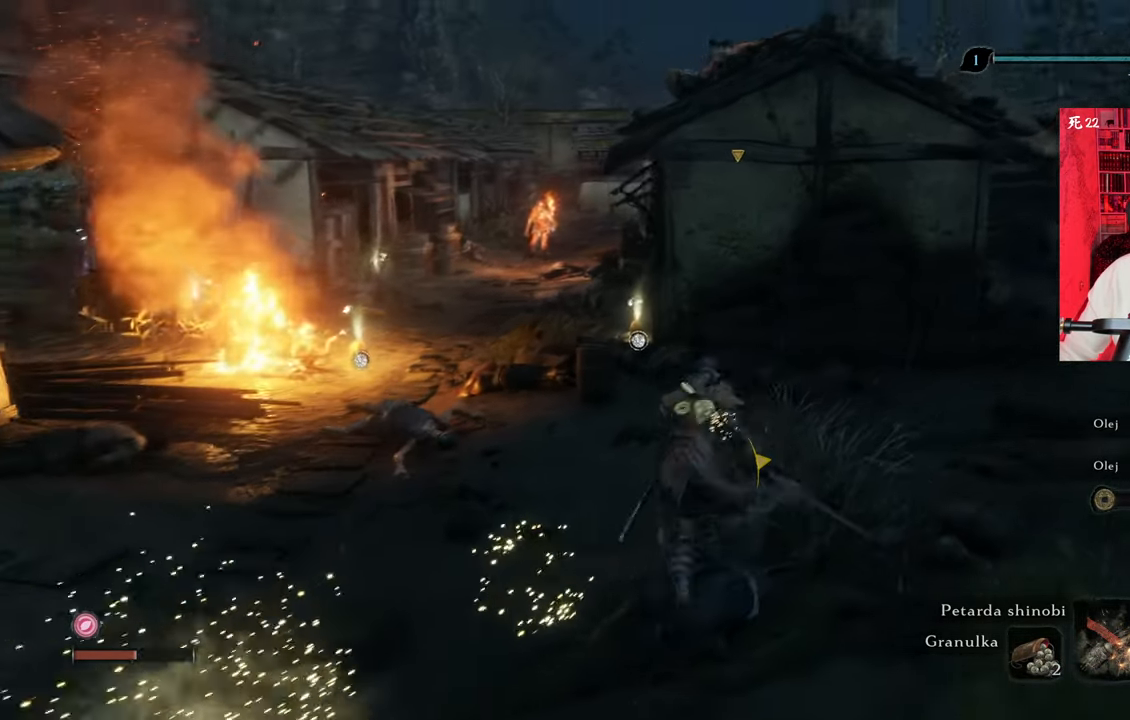
{"keys": ["w"], "mouse": [], "events": []}
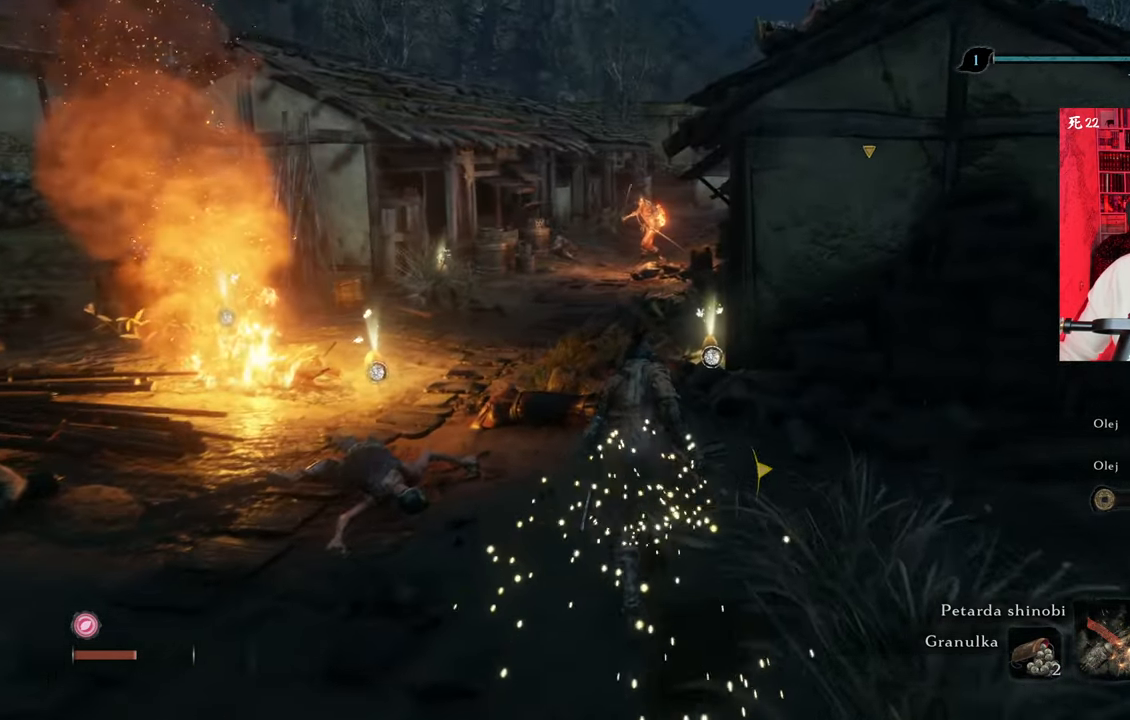
{"keys": ["w"], "mouse": [], "events": [[133, "a", "down"], [450, "a", "up"]]}
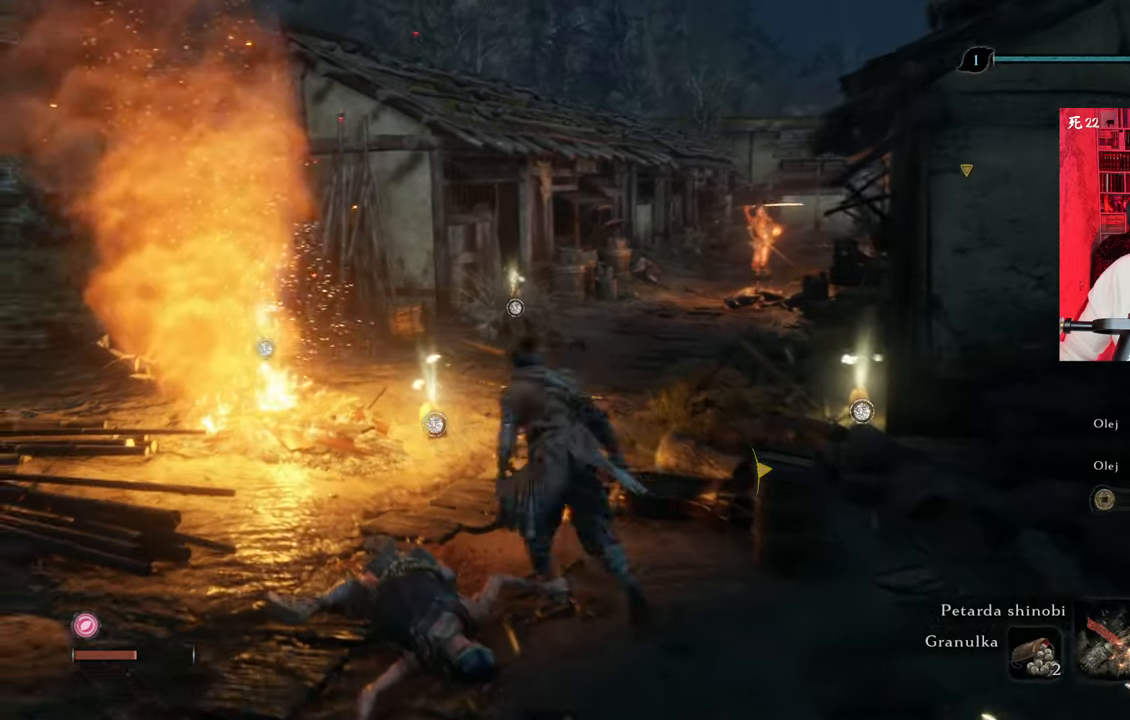
{"keys": ["shift", "w"], "mouse": [], "events": [[233, "shift", "down"]]}
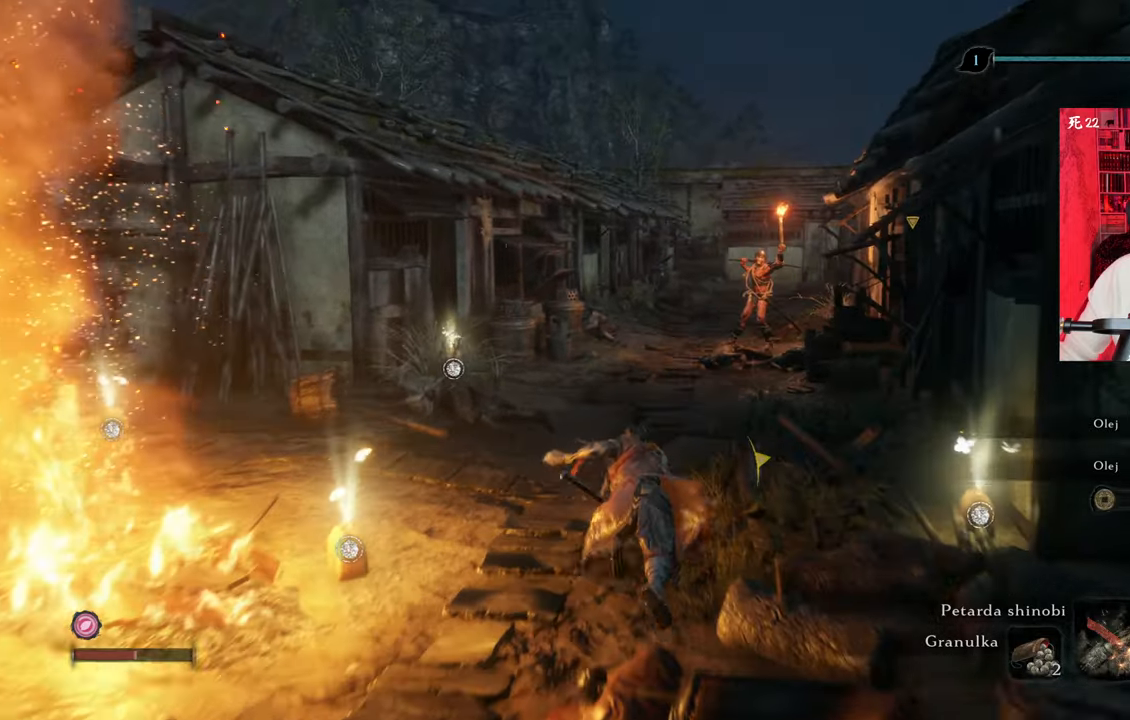
{"keys": ["shift", "w"], "mouse": [], "events": []}
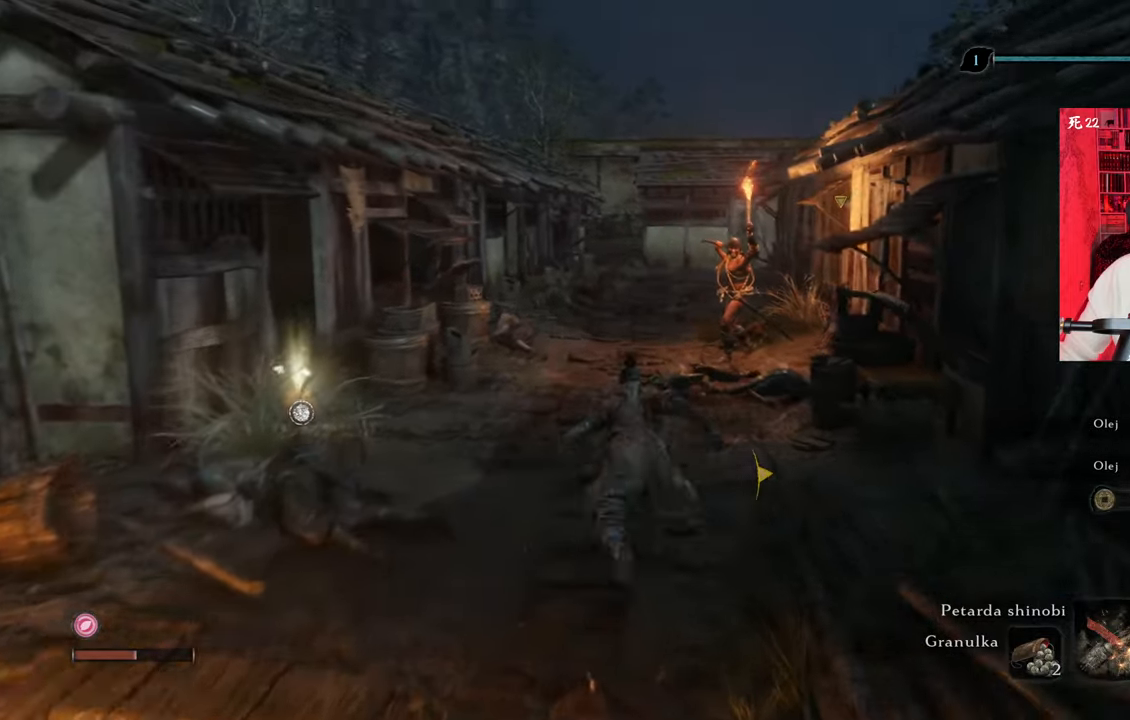
{"keys": ["w"], "mouse": [], "events": [[216, "space", "down"], [266, "shift", "up"], [366, "space", "up"]]}
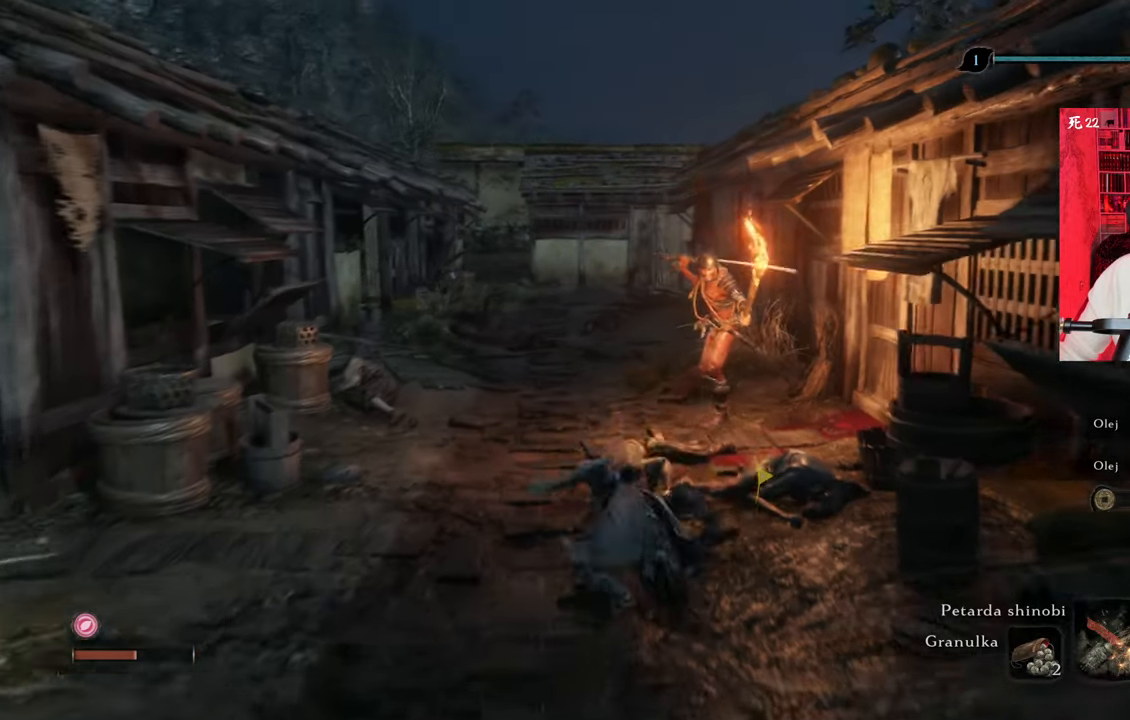
{"keys": [], "mouse": ["left"], "events": [[50, "w", "up"], [383, "mouse_left", "down"], [466, "mouse_left", "up"], [500, "mouse_left", "down"]]}
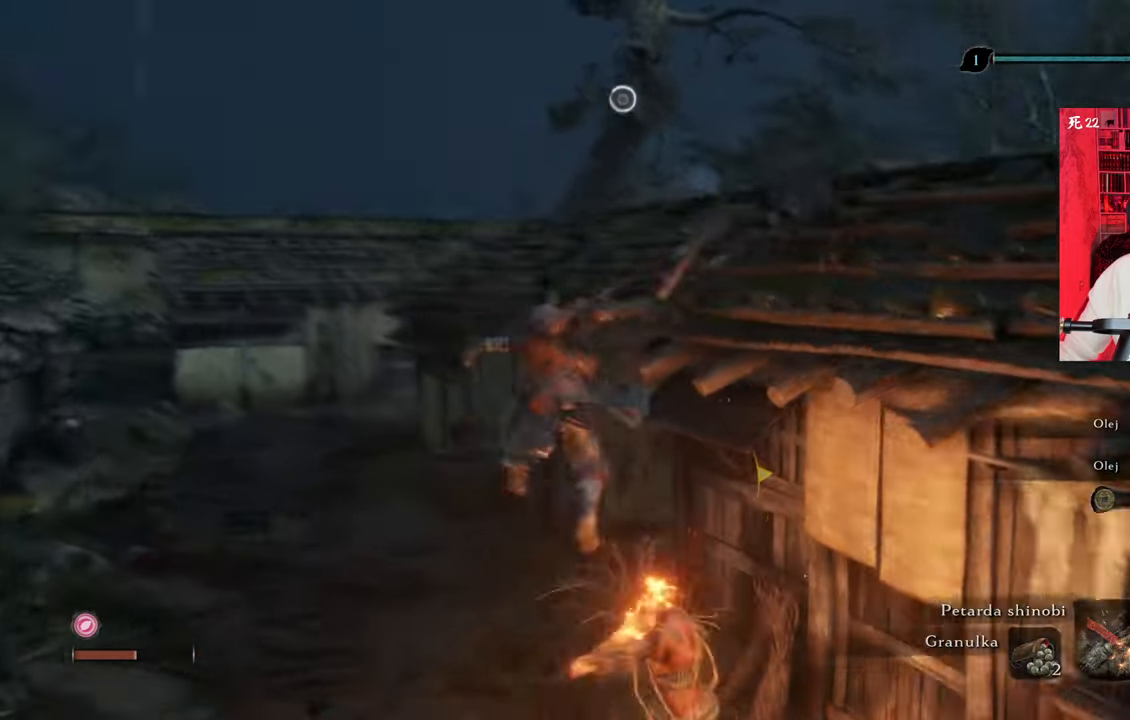
{"keys": ["d"], "mouse": [], "events": [[116, "mouse_left", "up"], [150, "d", "down"], [200, "mouse_left", "down"], [250, "mouse_left", "up"], [350, "mouse_left", "down"], [433, "mouse_left", "up"]]}
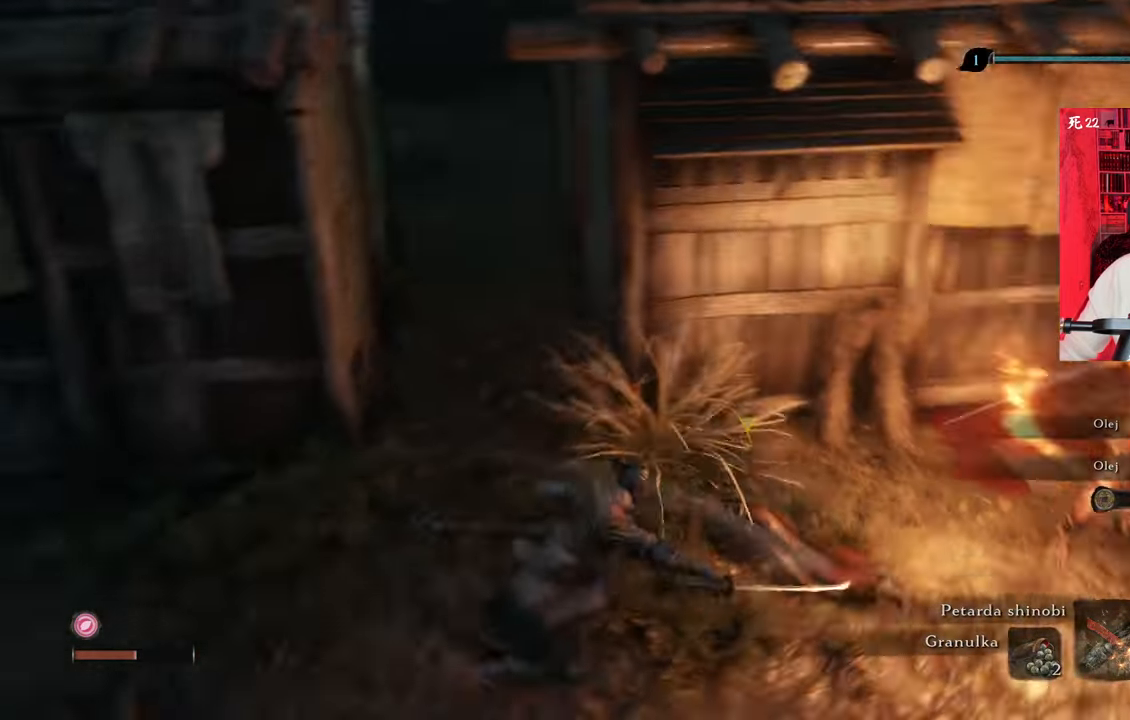
{"keys": ["d", "w"], "mouse": ["left"], "events": [[33, "mouse_left", "down"], [83, "mouse_left", "up"], [166, "mouse_left", "down"], [166, "tab", "down"], [266, "mouse_left", "up"], [316, "tab", "up"], [366, "mouse_left", "down"], [416, "mouse_left", "up"], [450, "w", "down"], [500, "mouse_left", "down"]]}
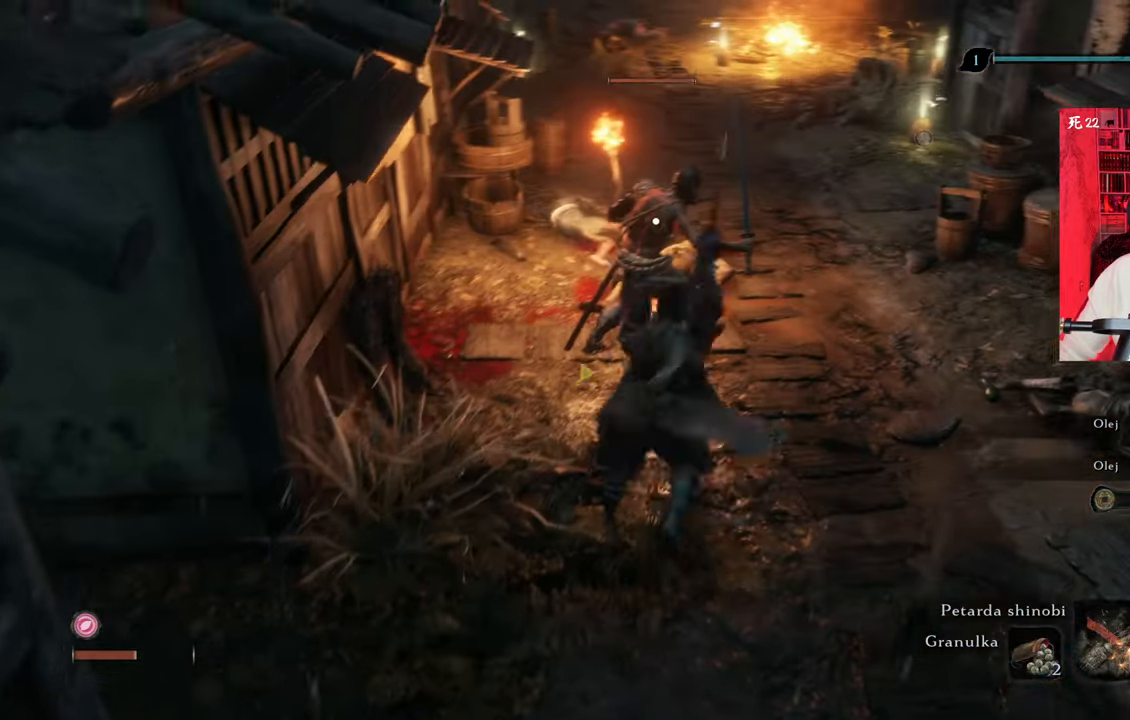
{"keys": ["w"], "mouse": ["left"], "events": [[50, "mouse_left", "up"], [133, "d", "up"], [183, "mouse_left", "down"], [233, "mouse_left", "up"], [350, "mouse_left", "down"], [433, "mouse_left", "up"], [483, "mouse_left", "down"]]}
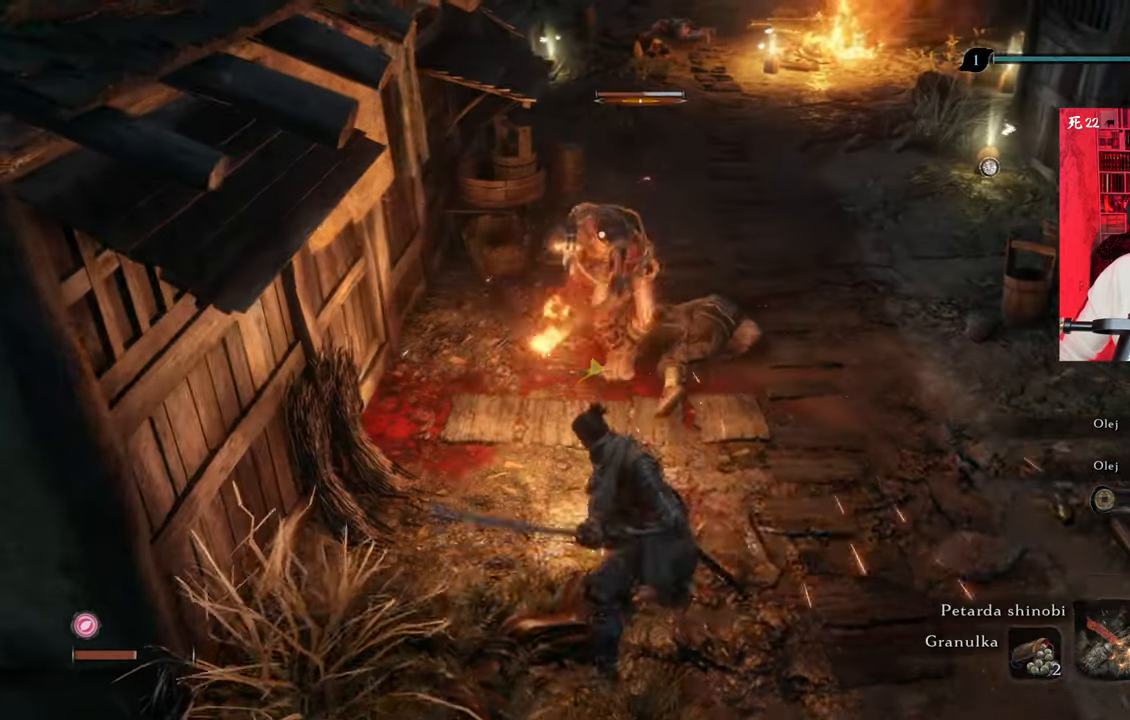
{"keys": ["w"], "mouse": [], "events": [[83, "mouse_left", "up"], [133, "mouse_left", "down"], [216, "mouse_left", "up"], [266, "mouse_left", "down"], [366, "mouse_left", "up"], [400, "mouse_left", "down"], [500, "mouse_left", "up"]]}
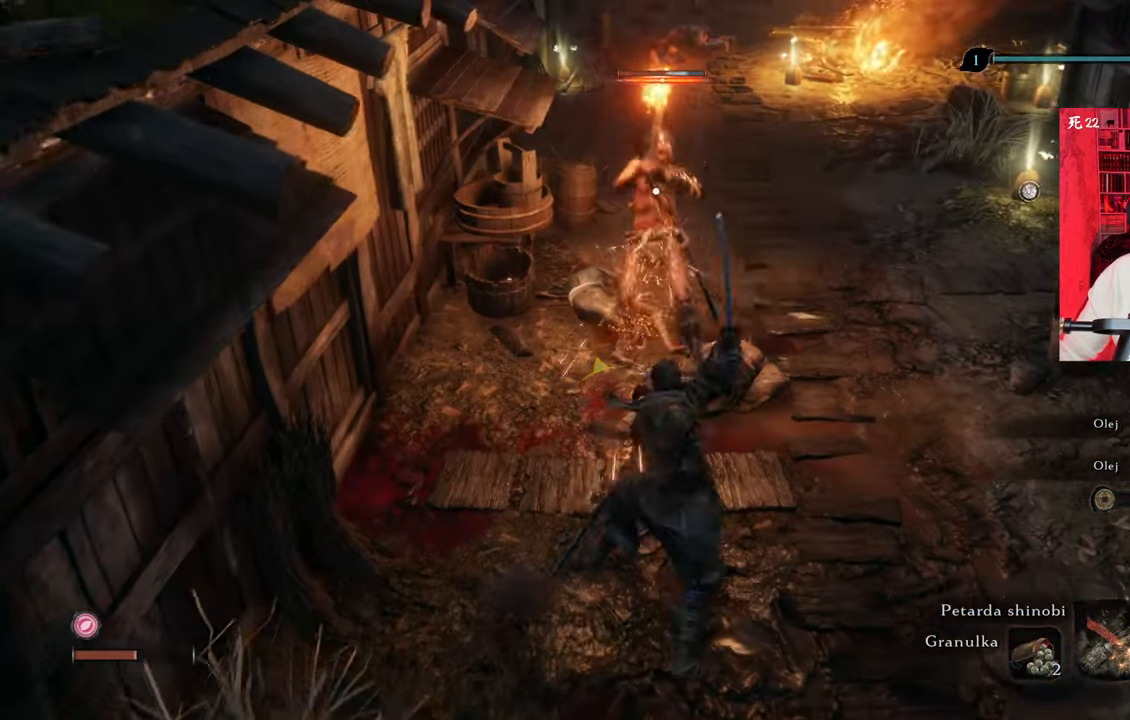
{"keys": ["w"], "mouse": [], "events": [[50, "mouse_left", "down"], [116, "mouse_left", "up"], [183, "mouse_left", "down"], [283, "mouse_left", "up"], [383, "mouse_left", "down"], [450, "mouse_left", "up"]]}
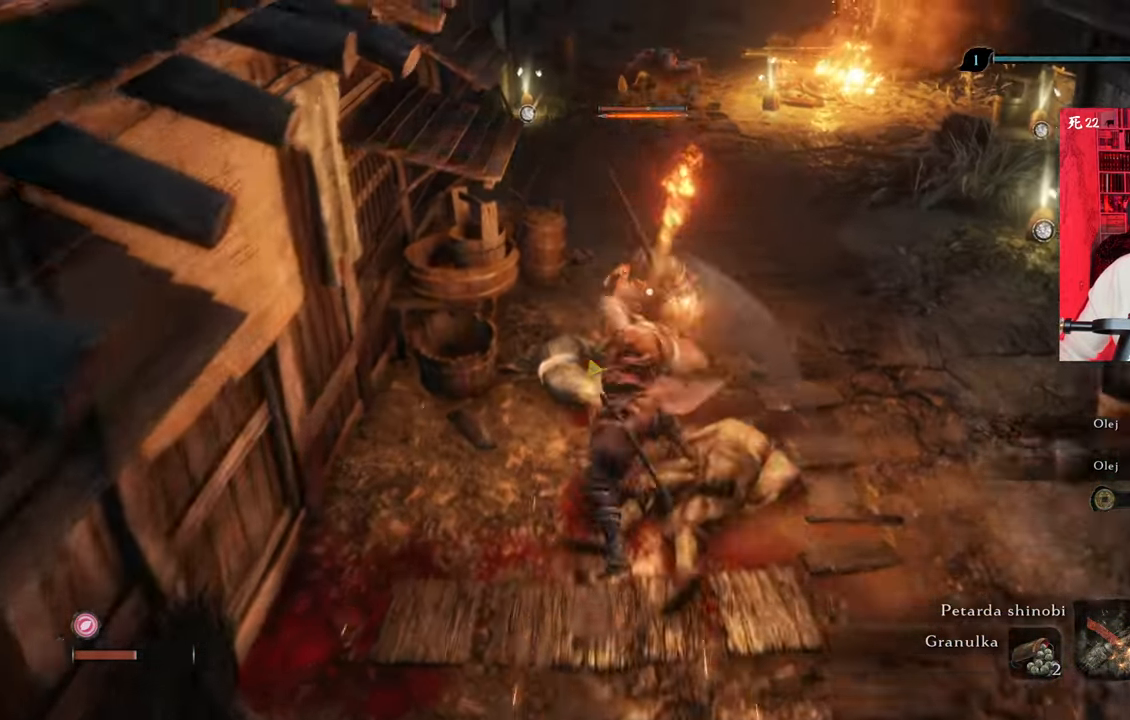
{"keys": ["w"], "mouse": ["left"], "events": [[16, "mouse_left", "down"], [66, "mouse_left", "up"], [166, "mouse_left", "down"], [250, "mouse_left", "up"], [300, "mouse_left", "down"], [400, "mouse_left", "up"], [483, "mouse_left", "down"]]}
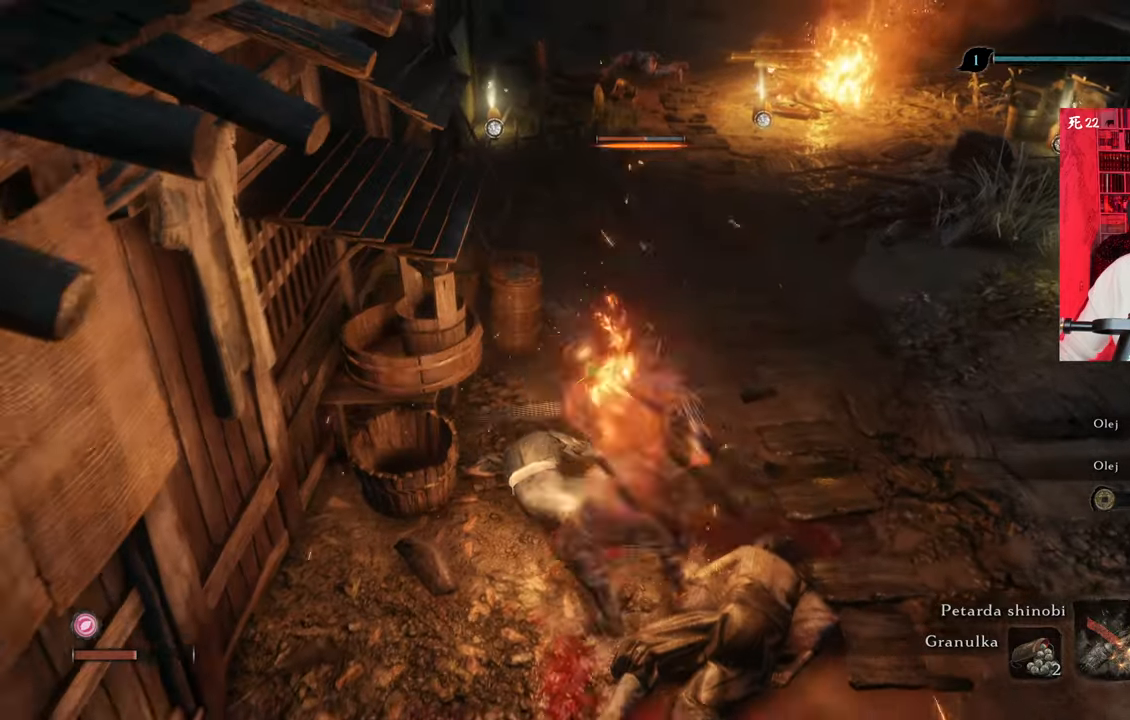
{"keys": [], "mouse": [], "events": [[33, "mouse_left", "up"], [450, "w", "up"]]}
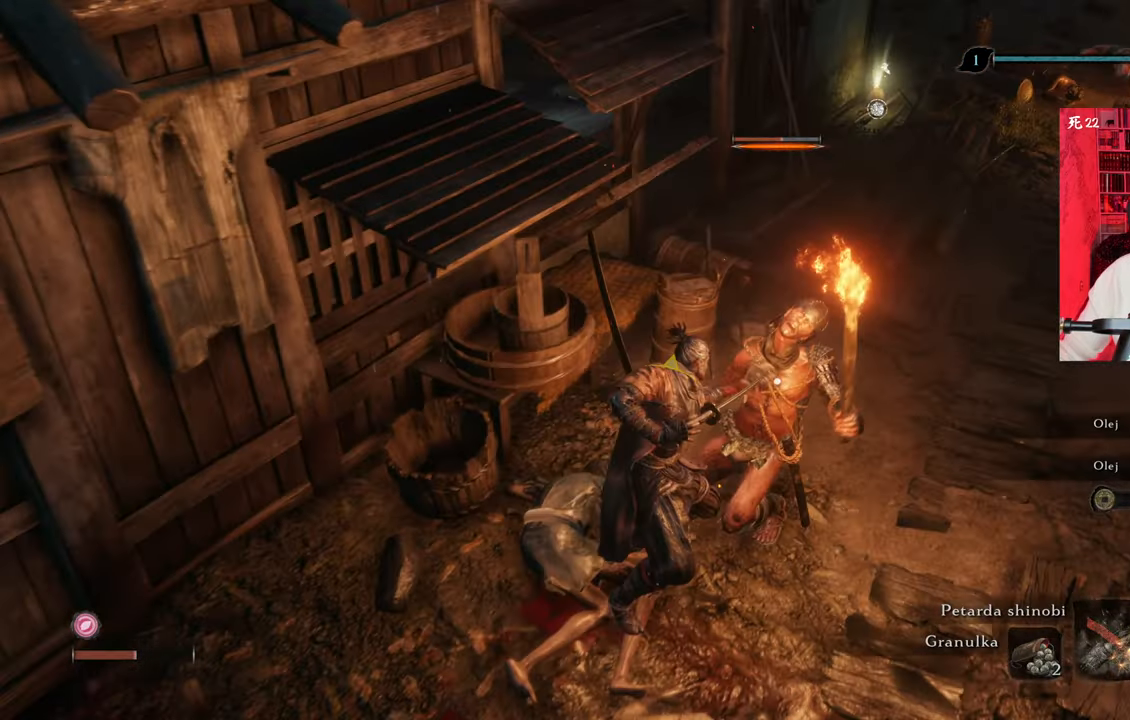
{"keys": [], "mouse": [], "events": []}
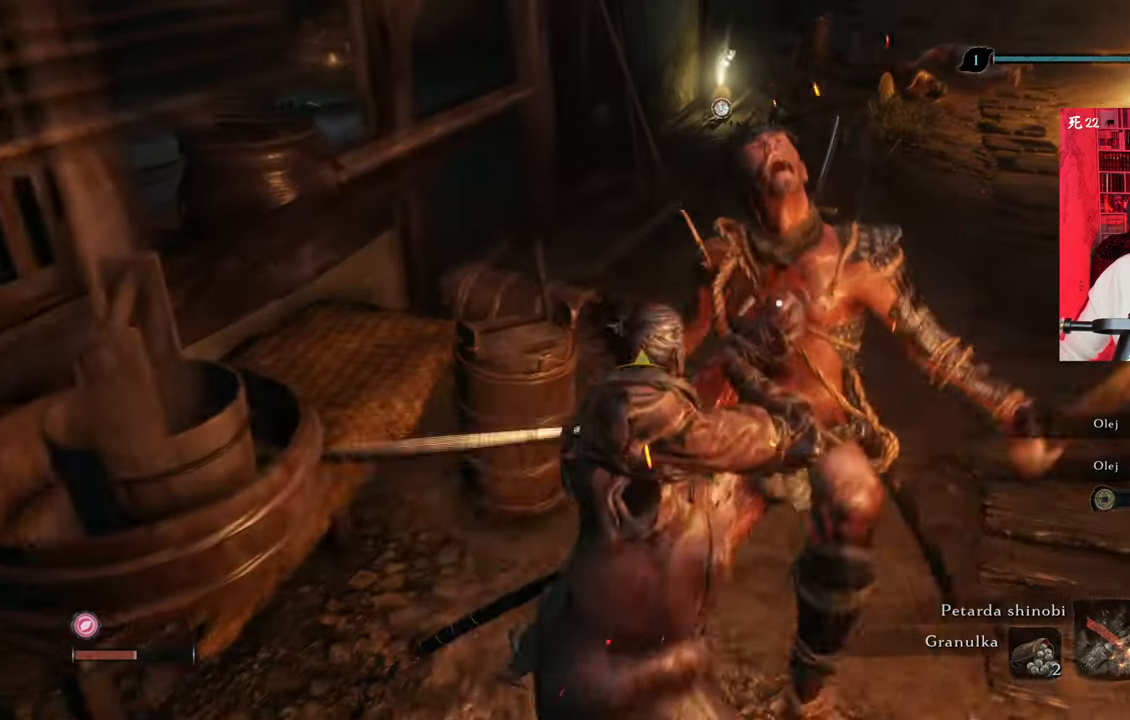
{"keys": [], "mouse": [], "events": []}
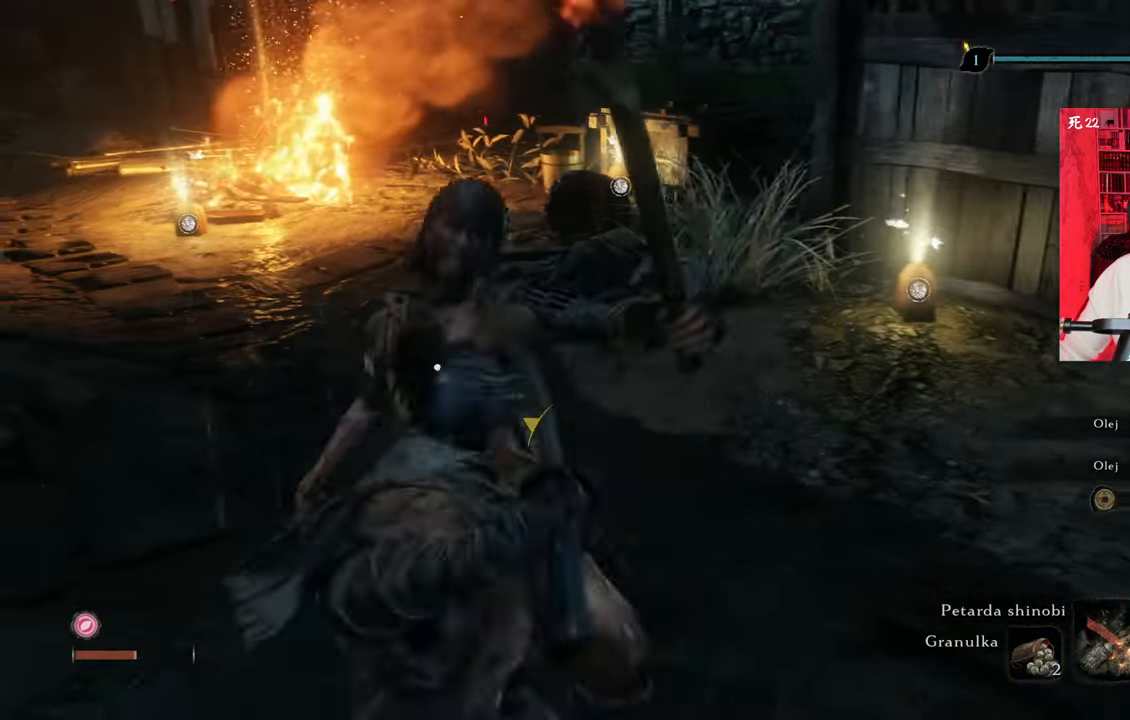
{"keys": ["w"], "mouse": [], "events": [[266, "w", "down"]]}
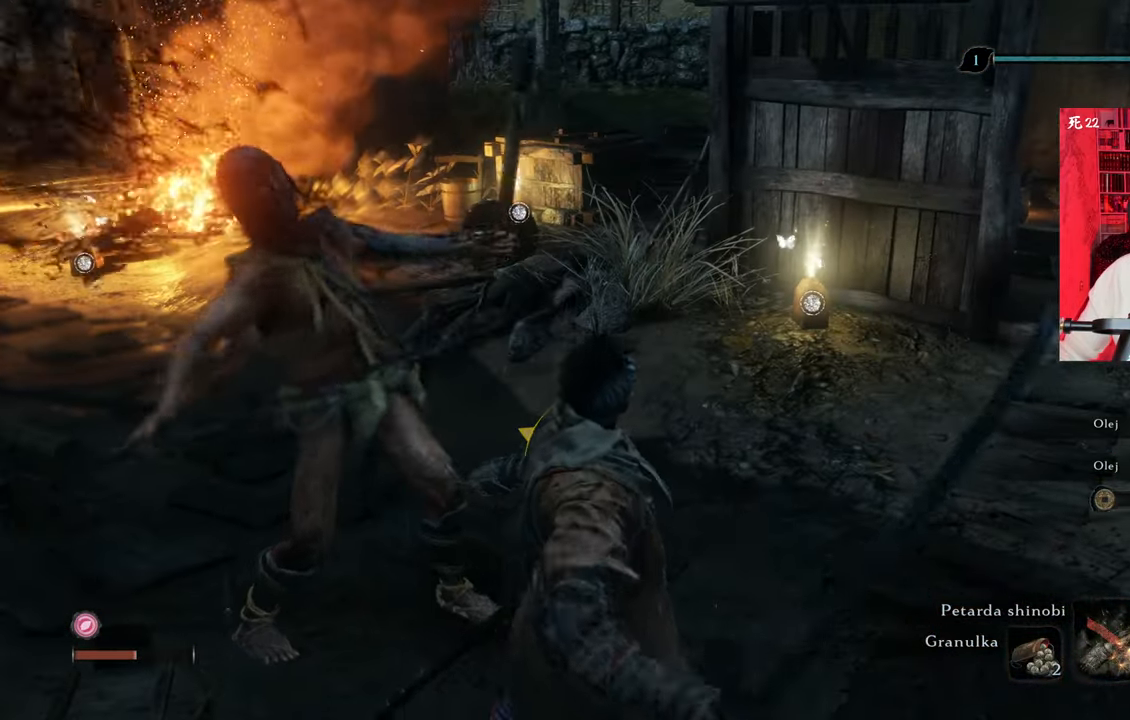
{"keys": ["w"], "mouse": [], "events": []}
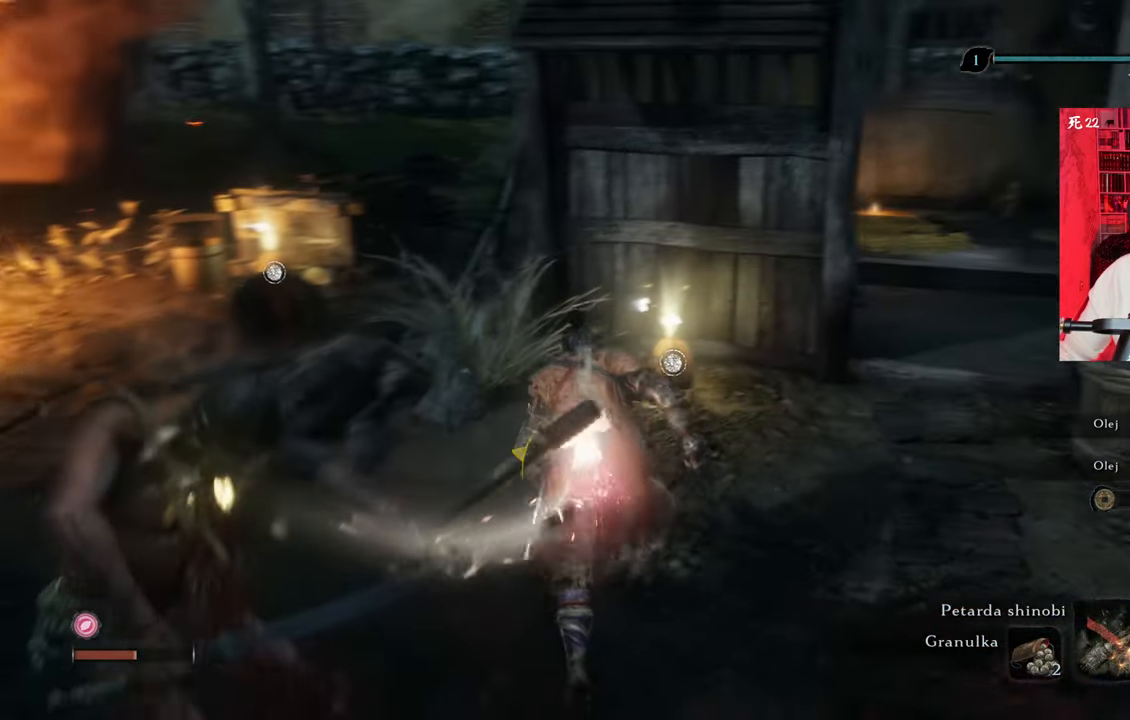
{"keys": ["e"], "mouse": [], "events": [[300, "w", "up"], [350, "e", "down"]]}
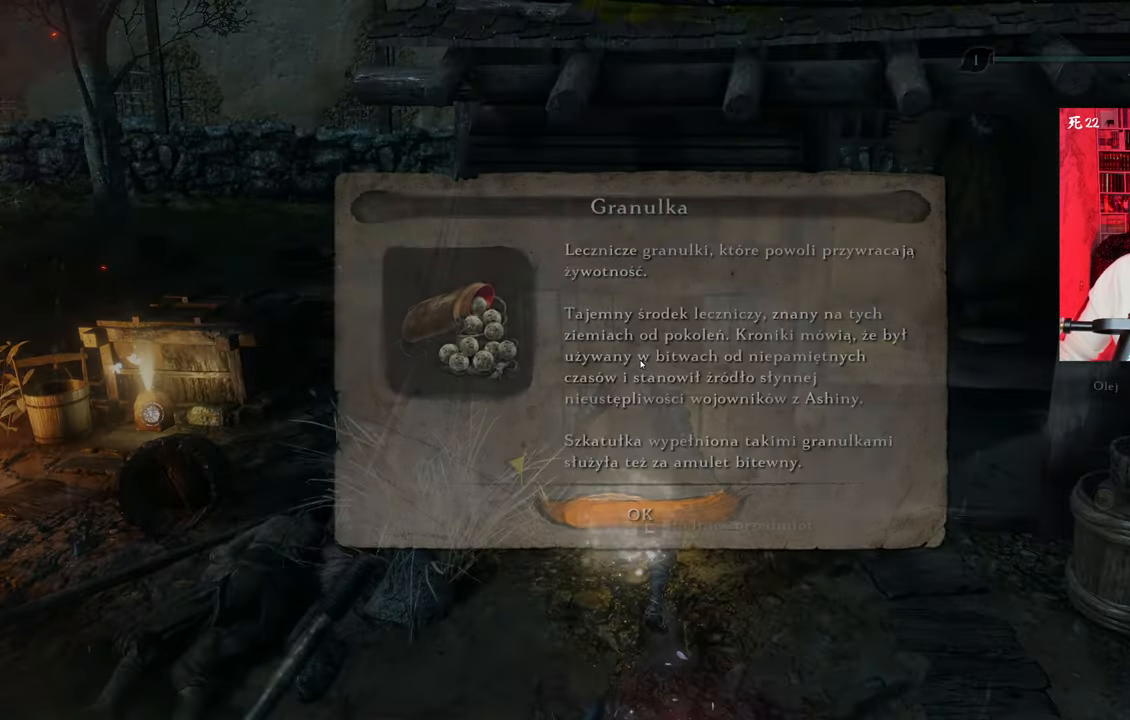
{"keys": ["e"], "mouse": [], "events": []}
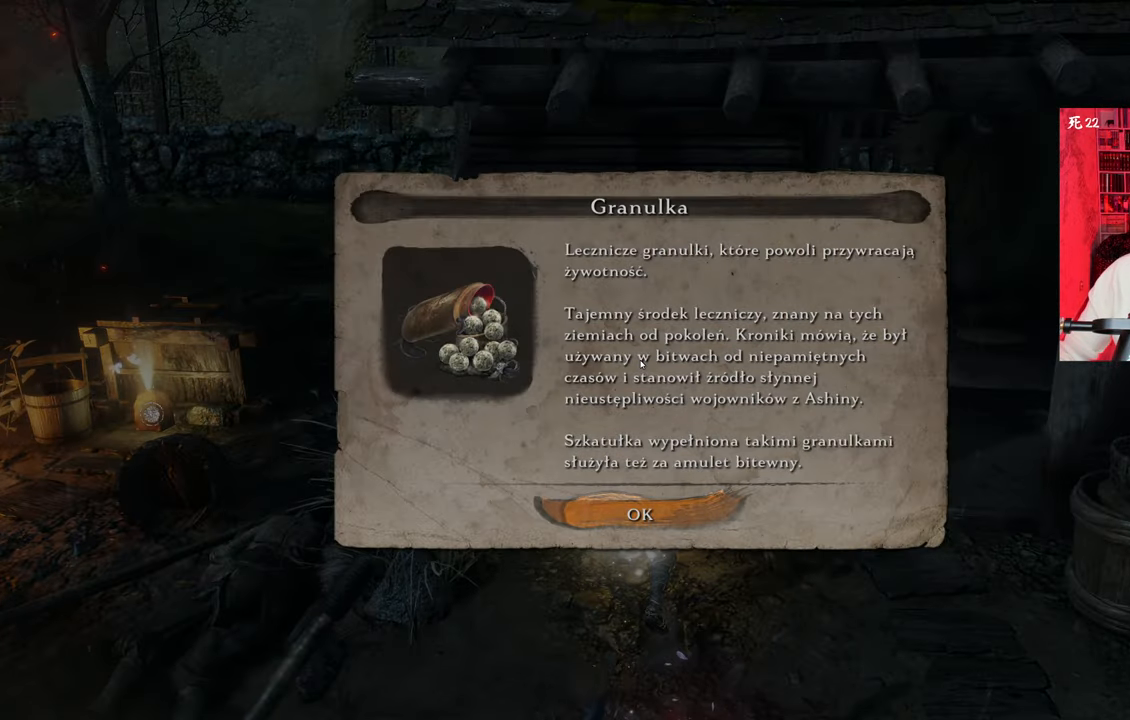
{"keys": [], "mouse": [], "events": [[200, "e", "up"], [433, "e", "down"], [466, "e", "up"]]}
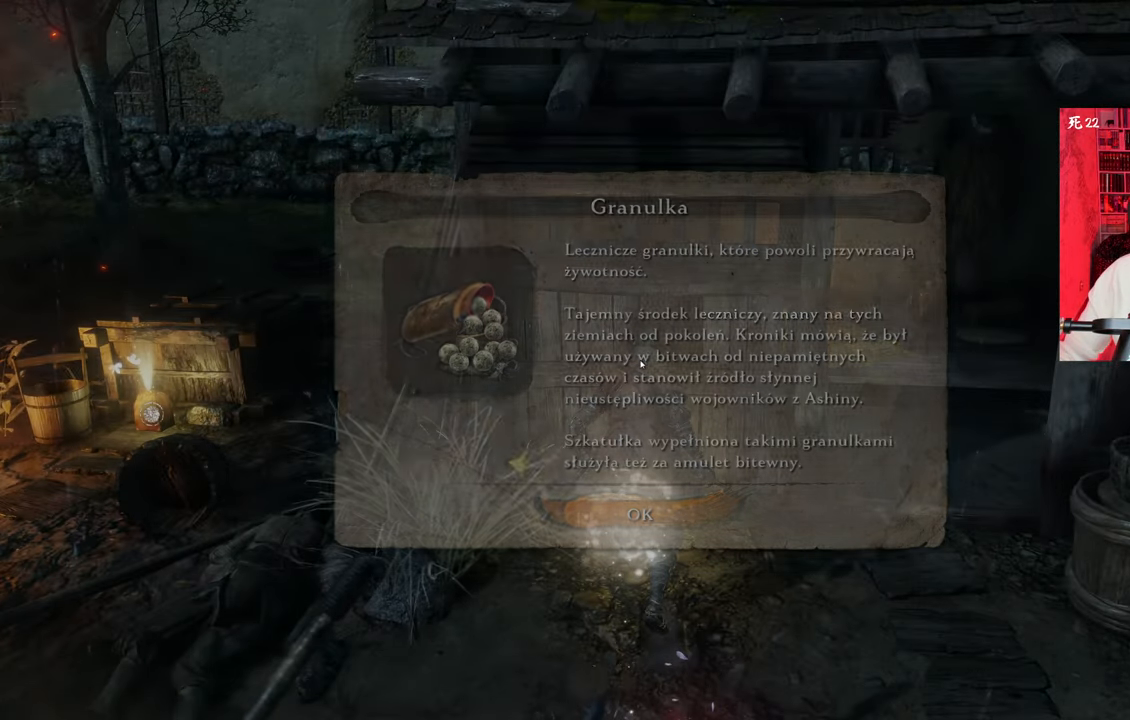
{"keys": [], "mouse": [], "events": []}
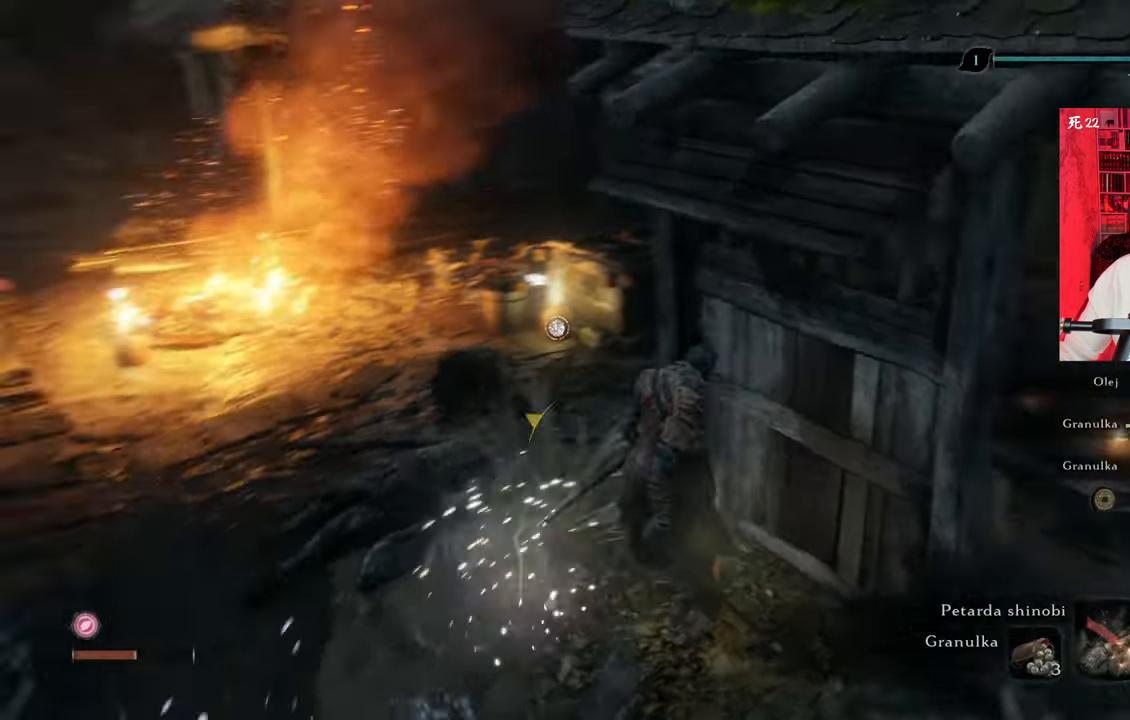
{"keys": ["a", "w"], "mouse": [], "events": [[66, "a", "down"], [66, "w", "down"]]}
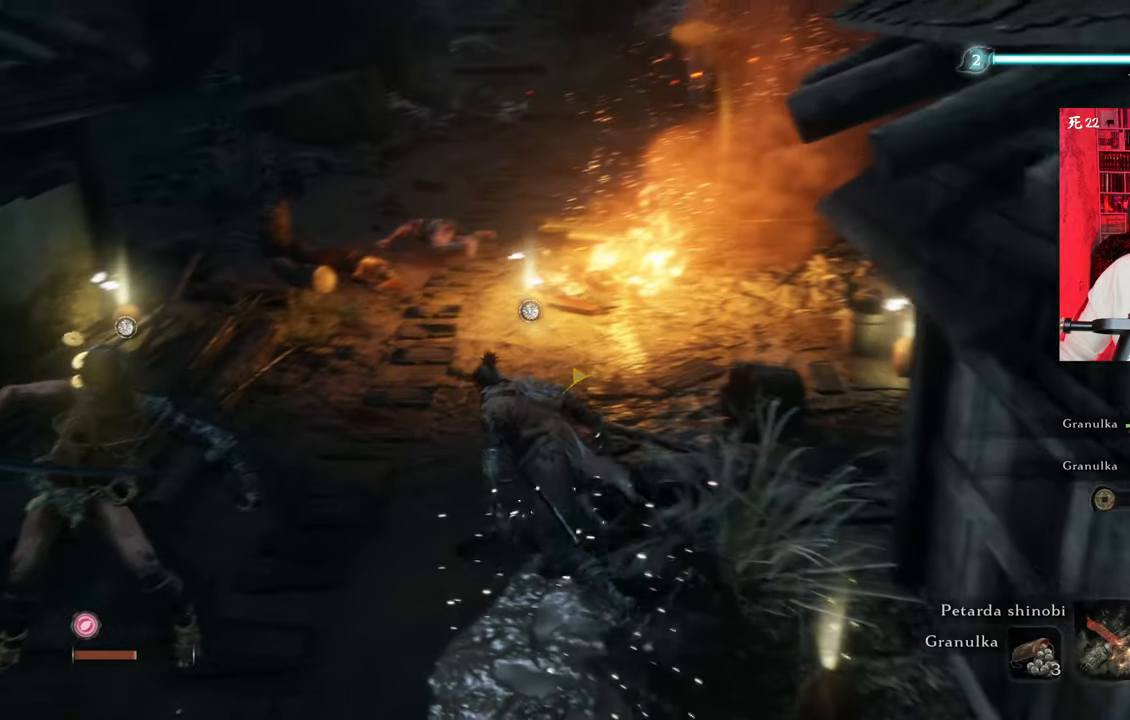
{"keys": ["w"], "mouse": [], "events": [[83, "a", "up"]]}
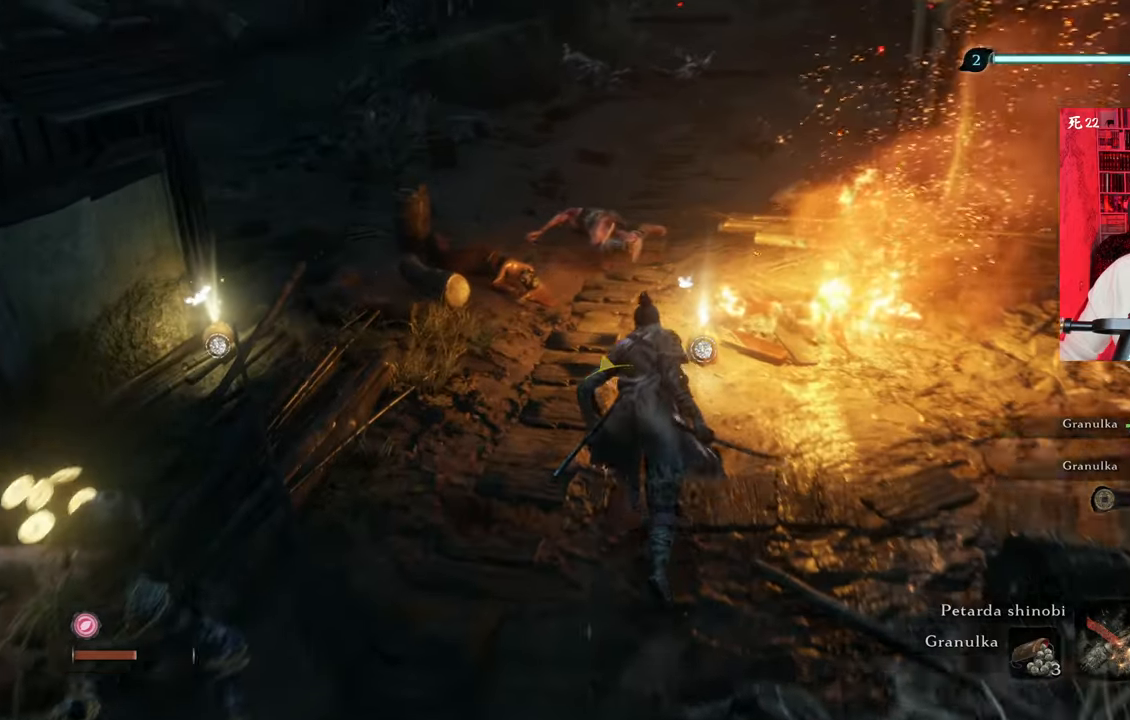
{"keys": ["e"], "mouse": [], "events": [[233, "e", "down"], [233, "w", "up"]]}
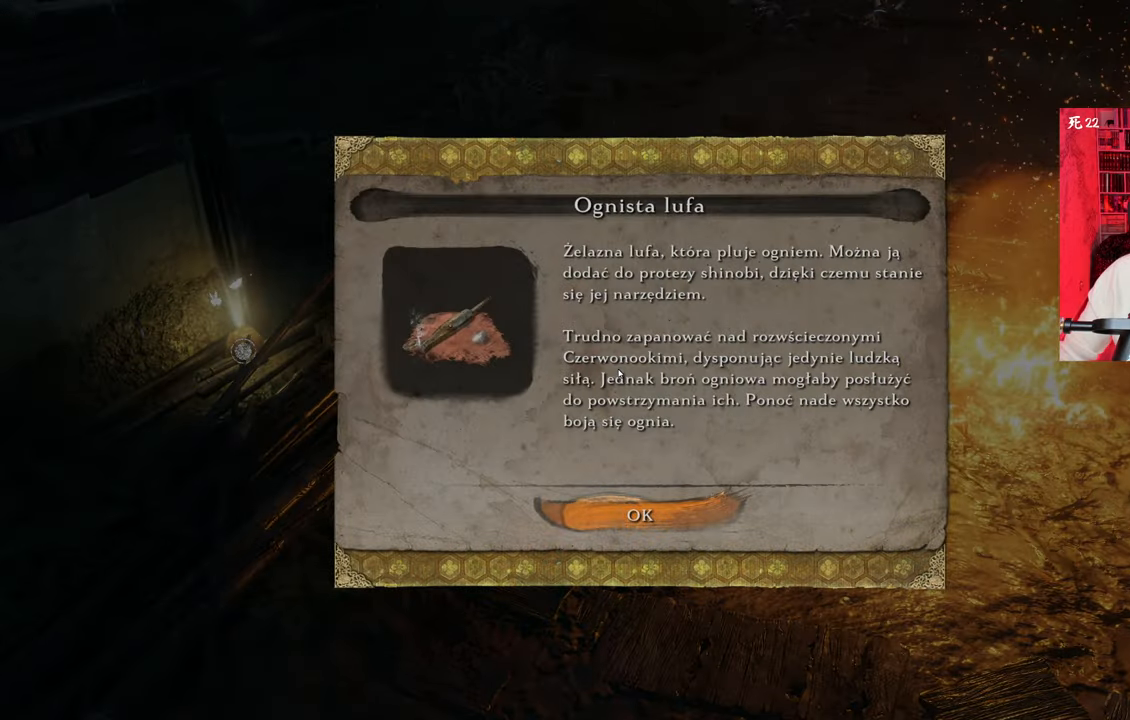
{"keys": [], "mouse": [], "events": [[66, "e", "up"], [400, "e", "down"], [483, "e", "up"]]}